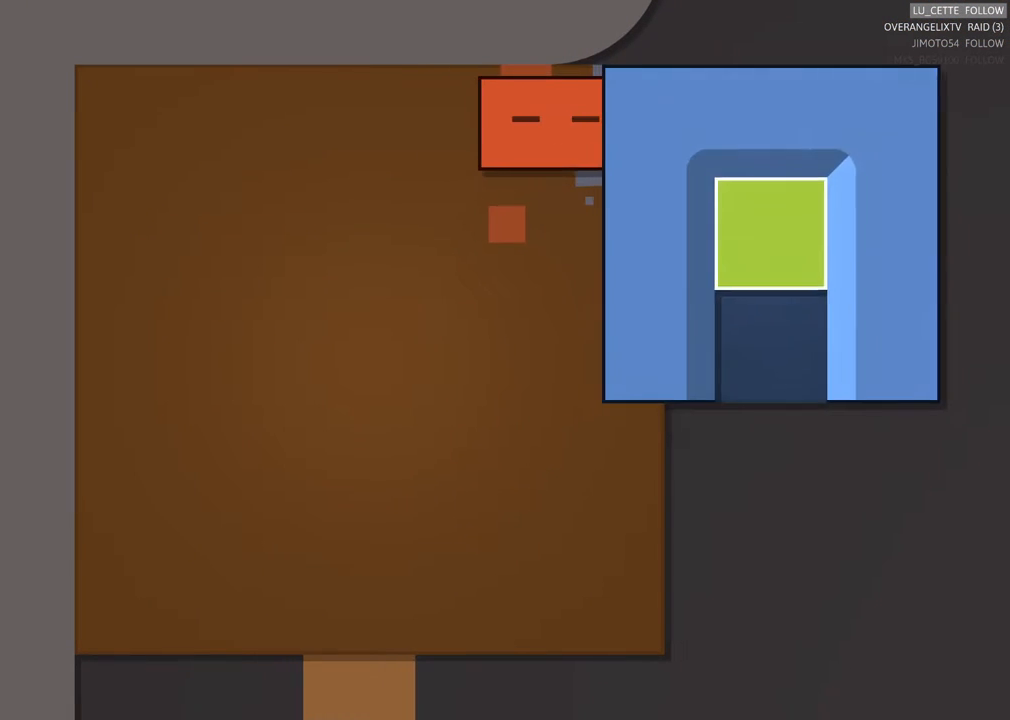
Gameplay with a controller (Xbox layout); each line is a JSON object with the inputs held at the frame after it (dt_ms = milliseconds from this image to that frame). "events" lists button and stick changes between this image and that frame as [ms after this image, input, new state], when the widget could be followed in between. Not read: L3 R3 right_stick.
{"dt_ms": 1000, "buttons": [], "left_stick": "center"}
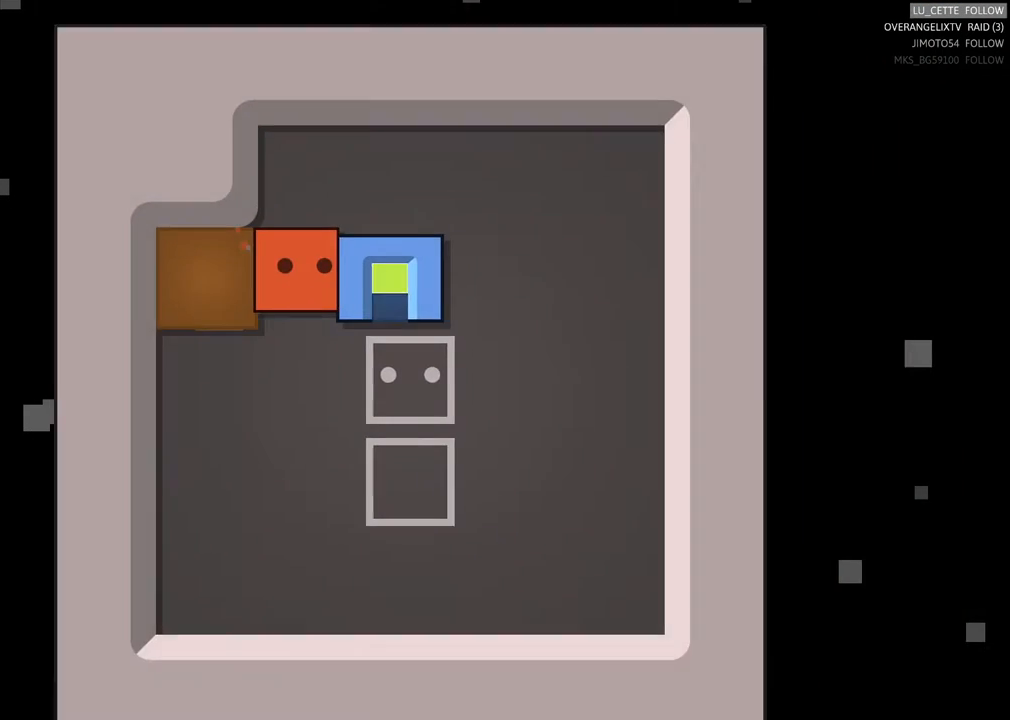
{"dt_ms": 500, "buttons": [], "left_stick": "up", "events": [[400, "left_stick", "up"]]}
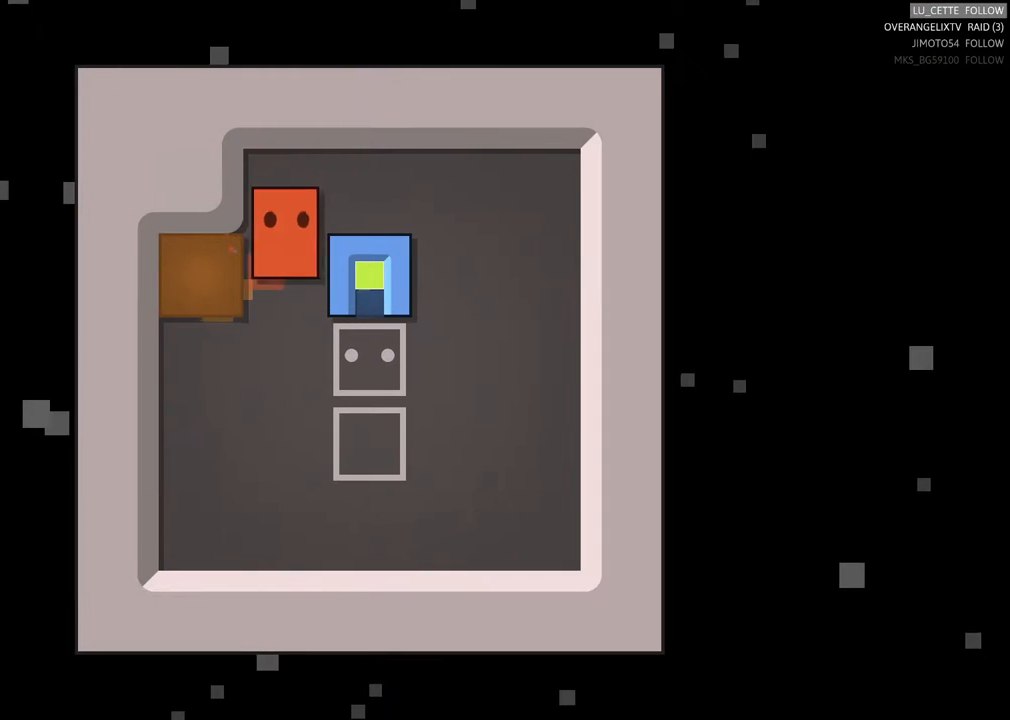
{"dt_ms": 500, "buttons": [], "left_stick": "center", "events": [[100, "left_stick", "center"], [267, "left_stick", "right"], [367, "left_stick", "center"]]}
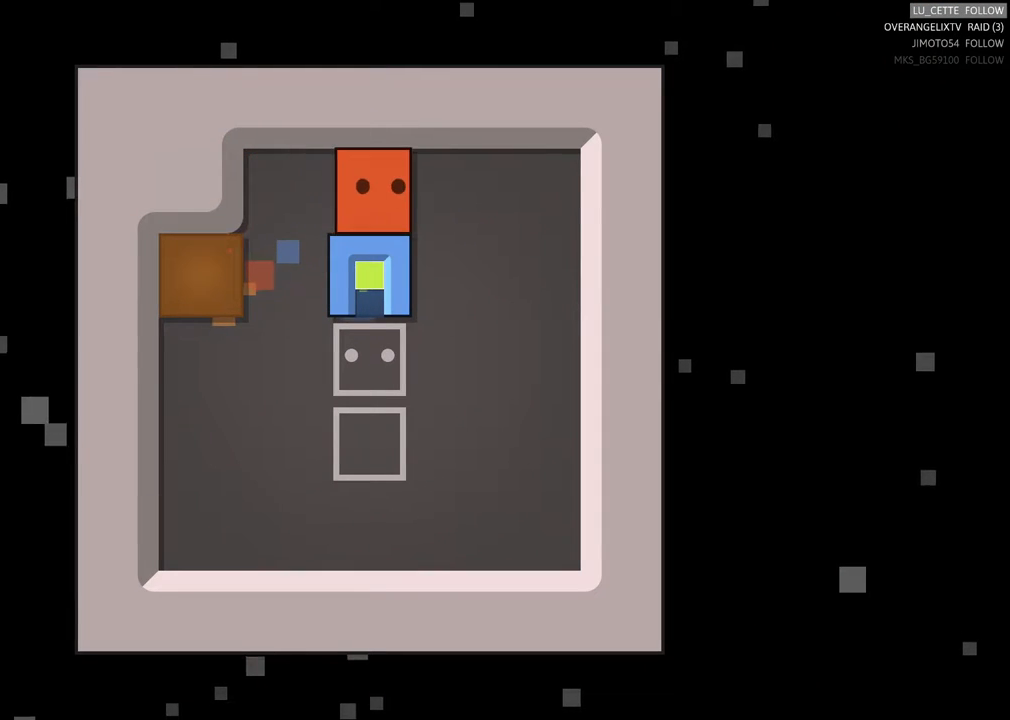
{"dt_ms": 500, "buttons": [], "left_stick": "down", "events": [[100, "left_stick", "down"], [283, "left_stick", "center"], [433, "left_stick", "down"]]}
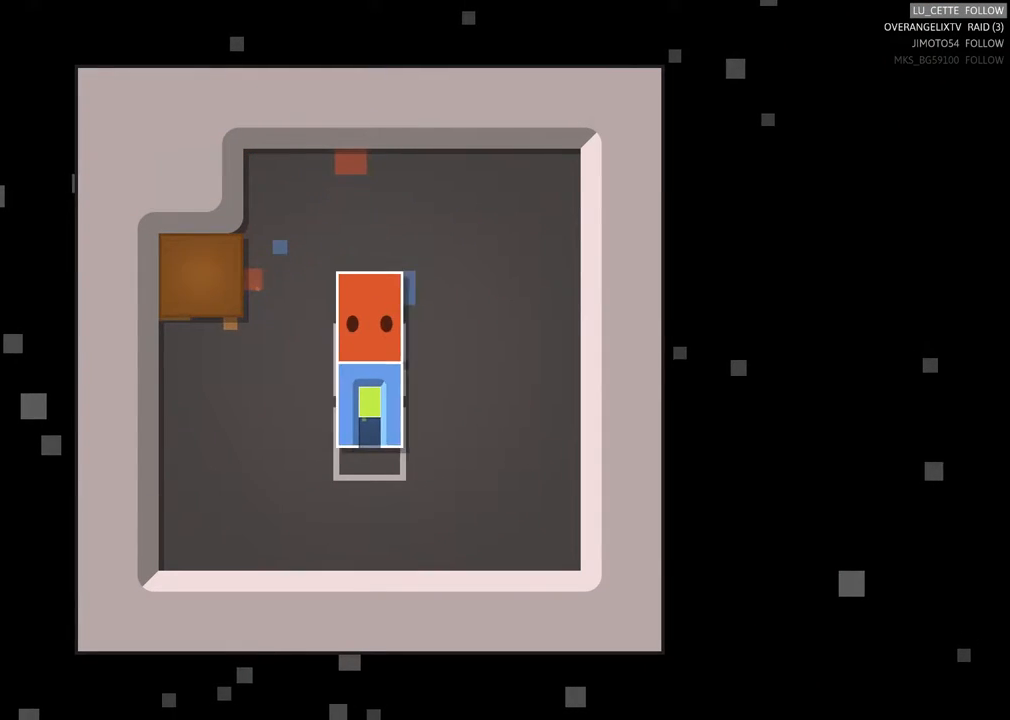
{"dt_ms": 500, "buttons": [], "left_stick": "center", "events": [[67, "left_stick", "center"]]}